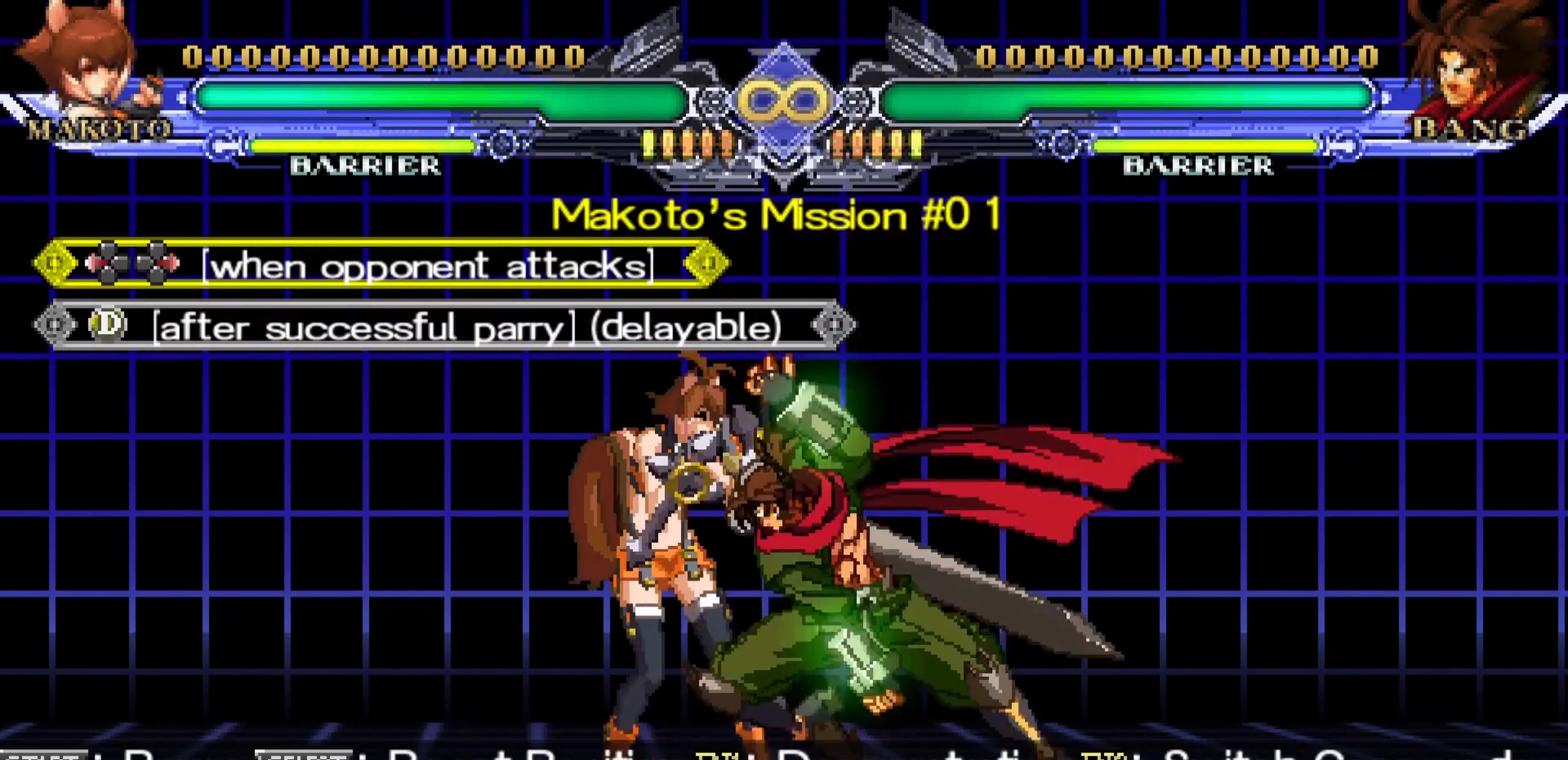
Gameplay with a controller (arcade stick); each line is a JSON object with the inputs held at the frame after it. "events" lists button and stick changes between this image and that frame as [ms after this image, input, new state], when the widget could be followed in between. Not read: L3 R3.
{"buttons": ["CROSS"], "left_stick": "center", "events": [[100, "left_stick", "center"], [300, "CROSS", "down"], [384, "CROSS", "up"], [450, "CROSS", "down"]]}
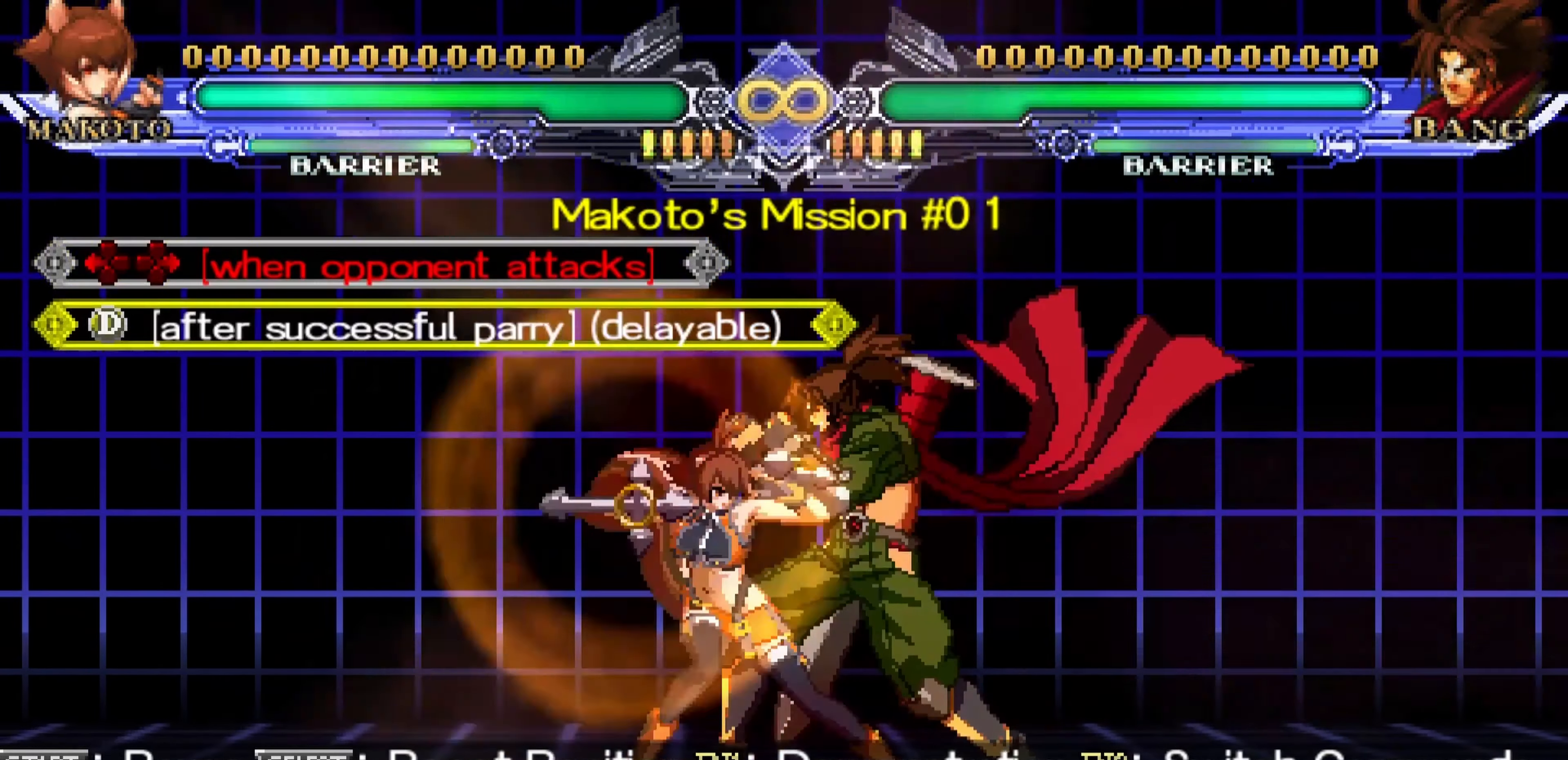
{"buttons": [], "left_stick": "center", "events": [[17, "CROSS", "up"]]}
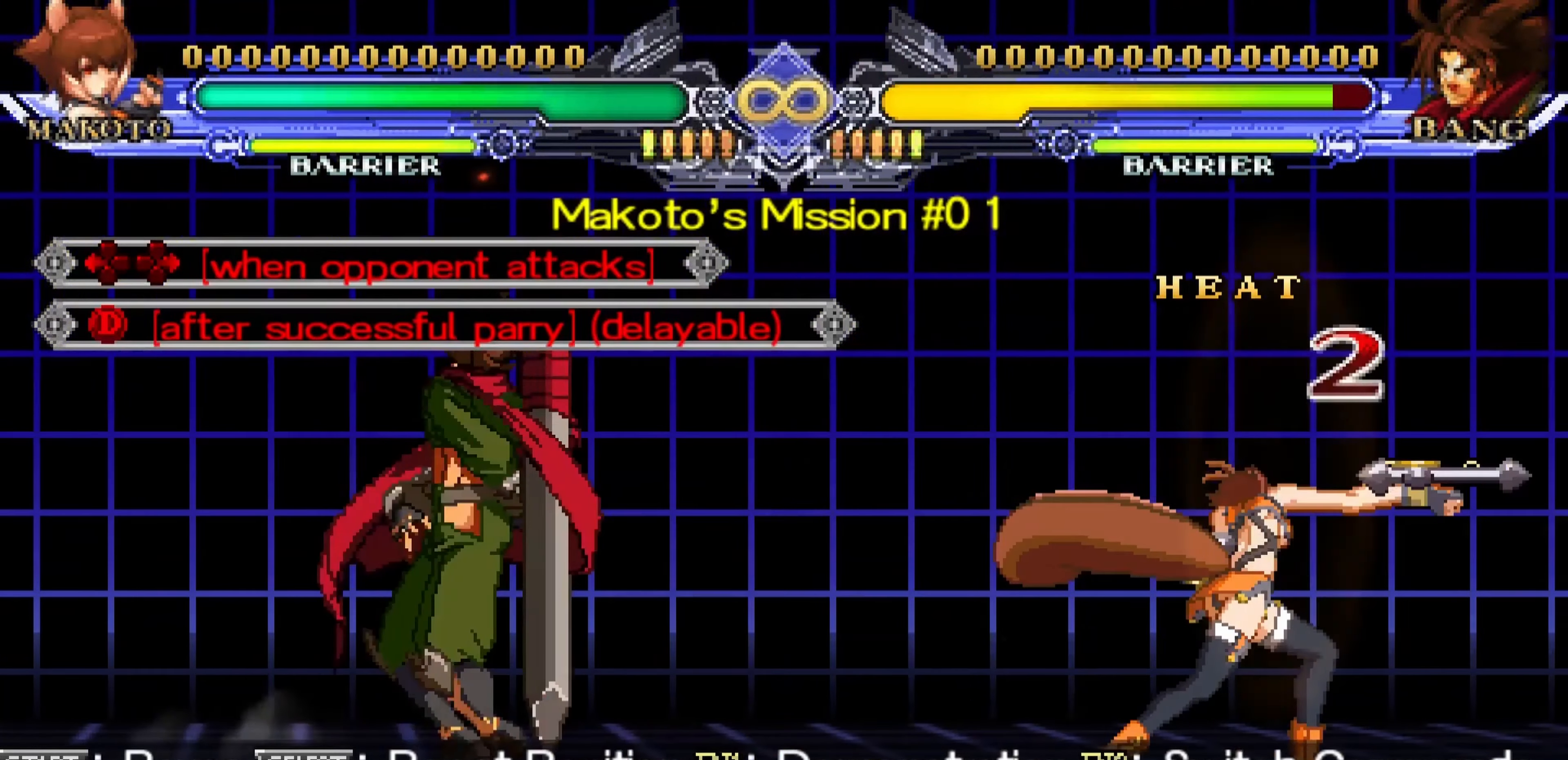
{"buttons": [], "left_stick": "center", "events": []}
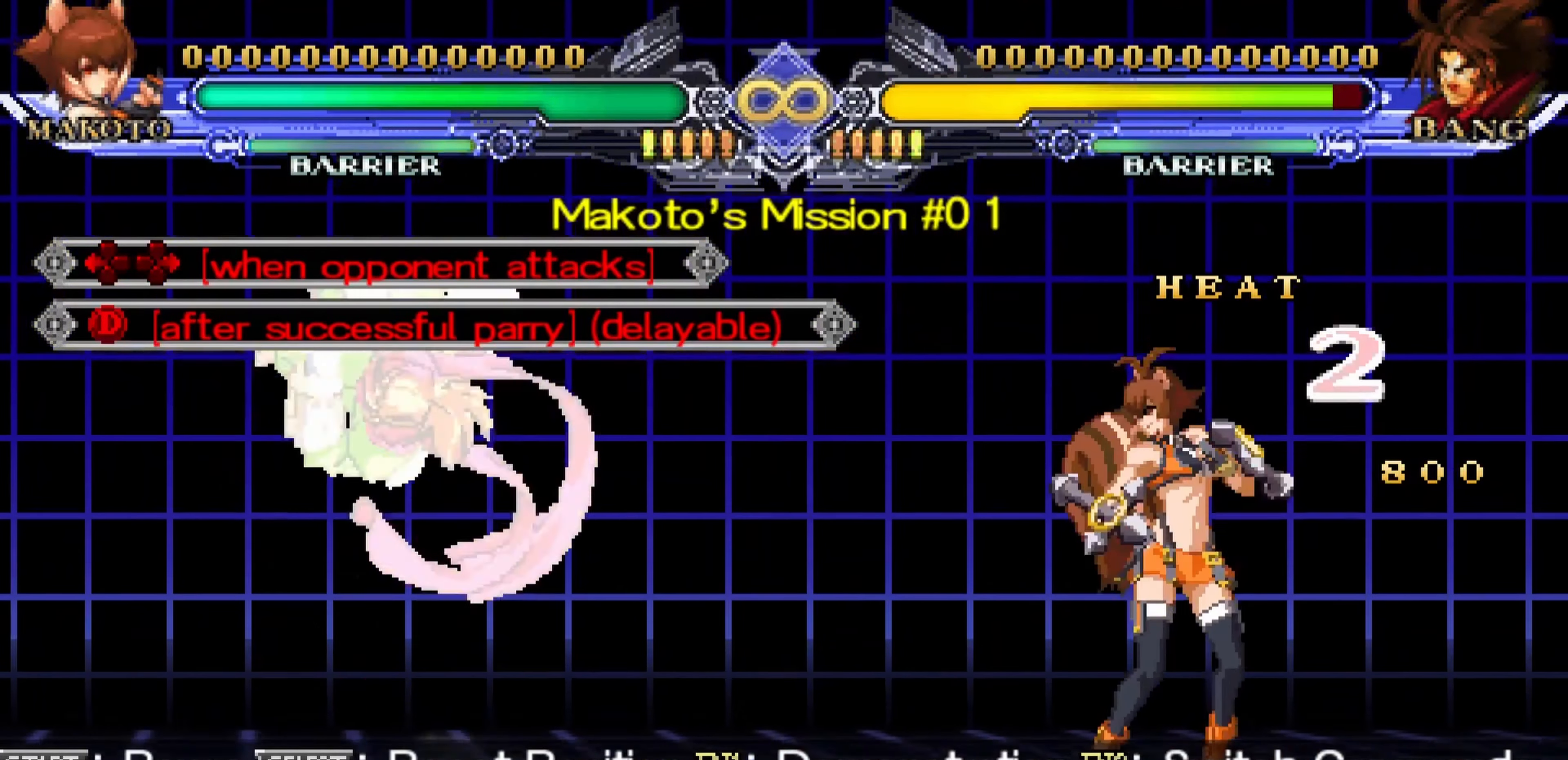
{"buttons": [], "left_stick": "center", "events": []}
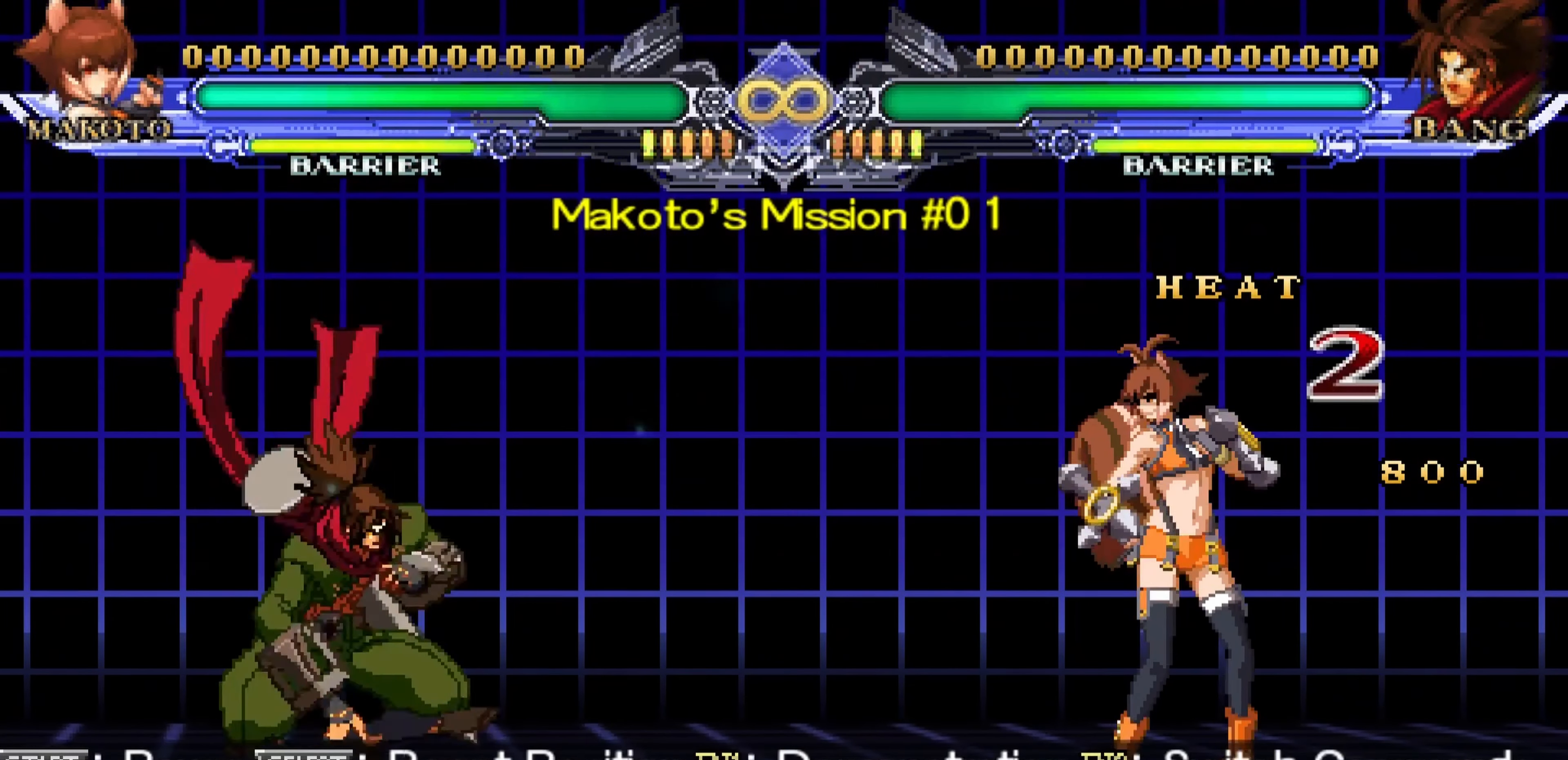
{"buttons": [], "left_stick": "center", "events": []}
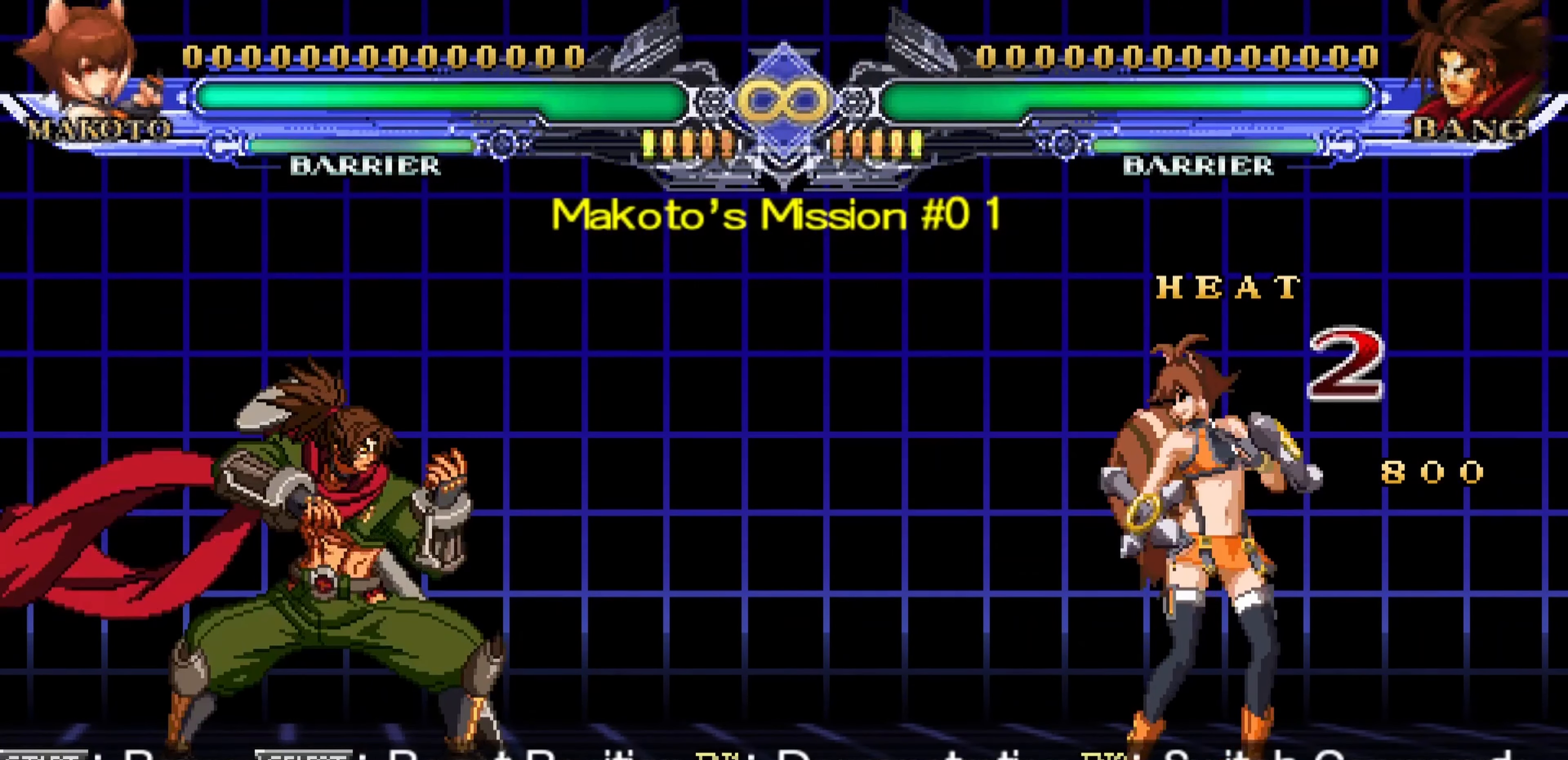
{"buttons": [], "left_stick": "center", "events": []}
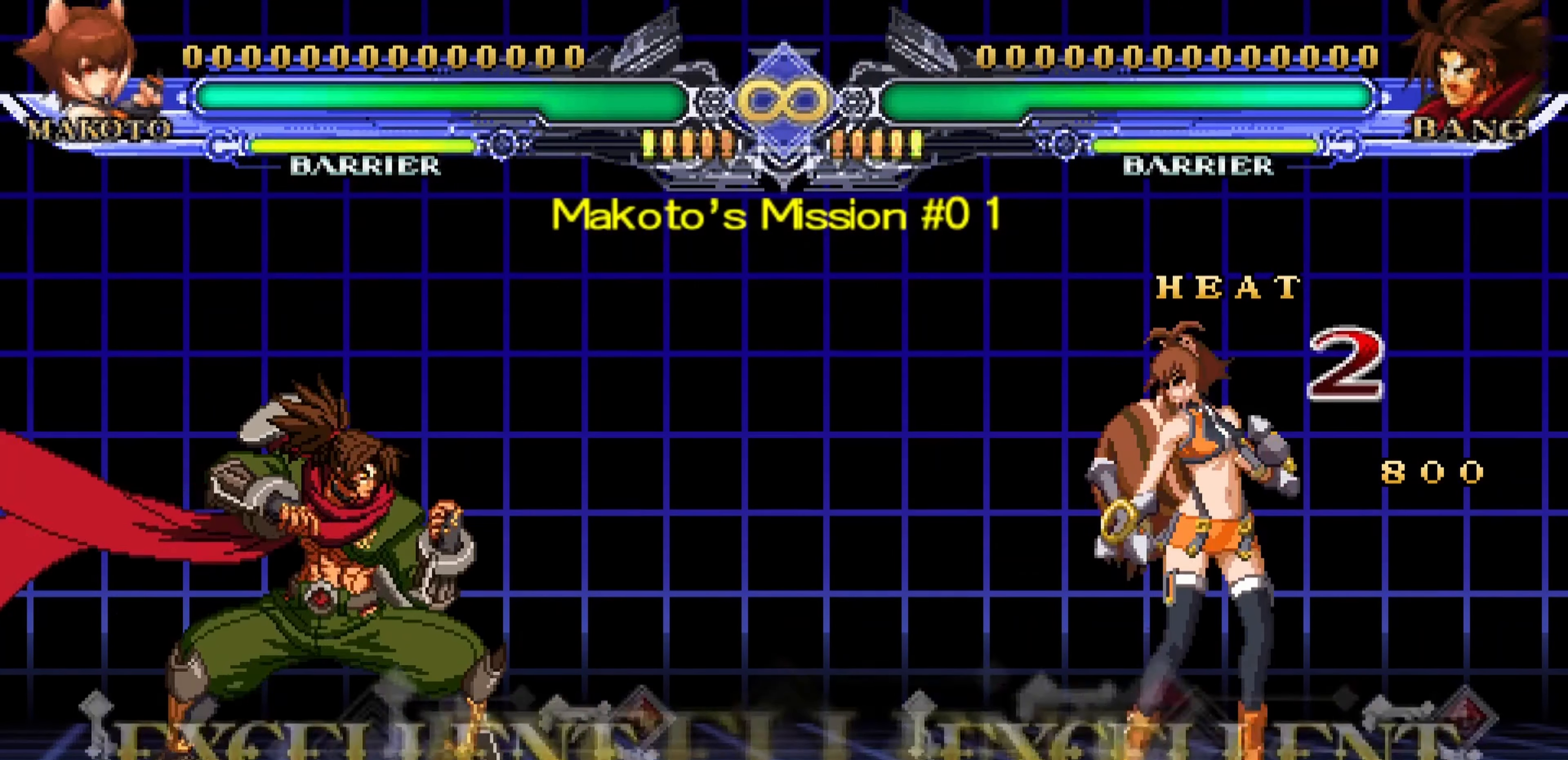
{"buttons": [], "left_stick": "center", "events": []}
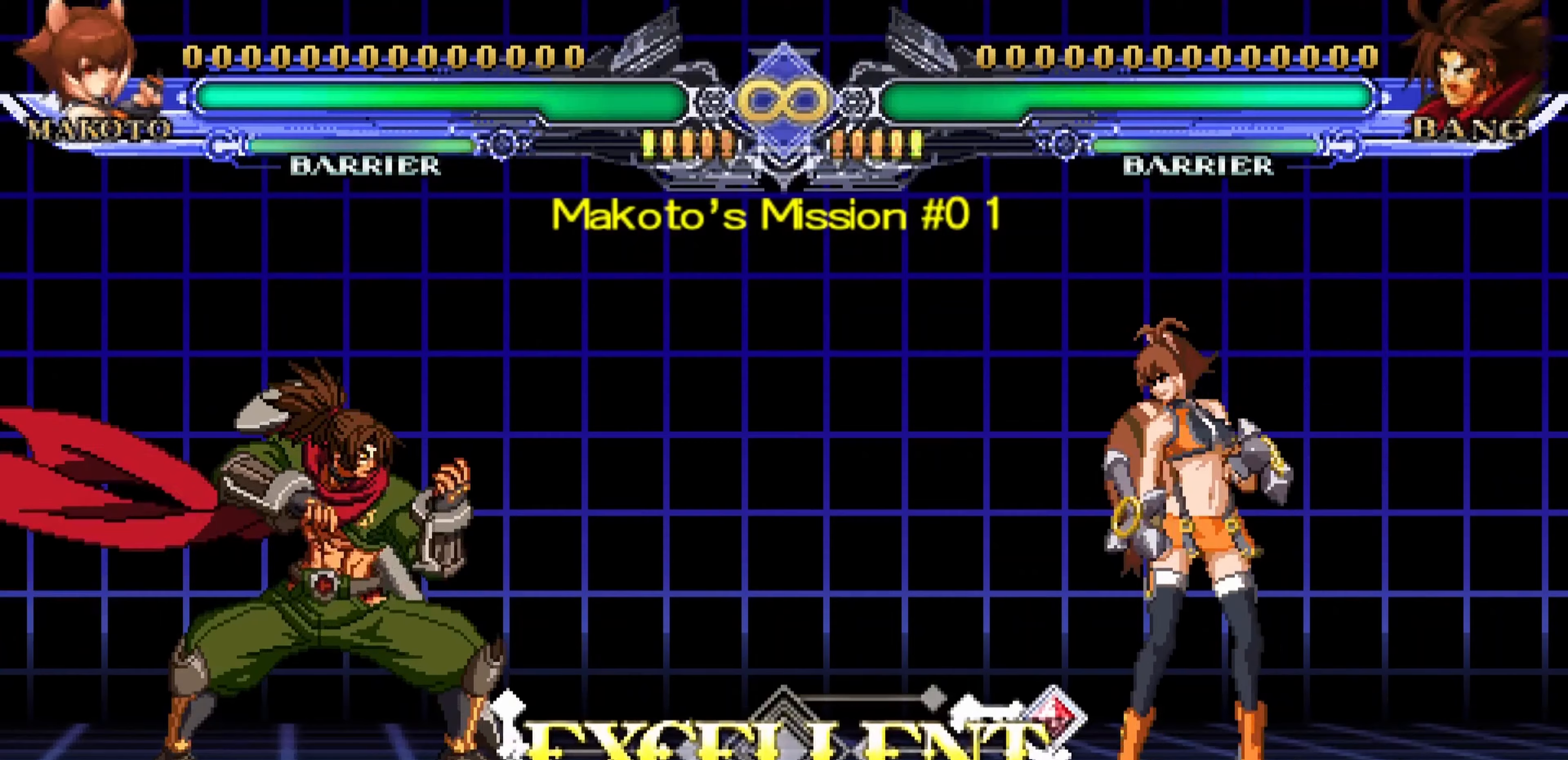
{"buttons": [], "left_stick": "center", "events": []}
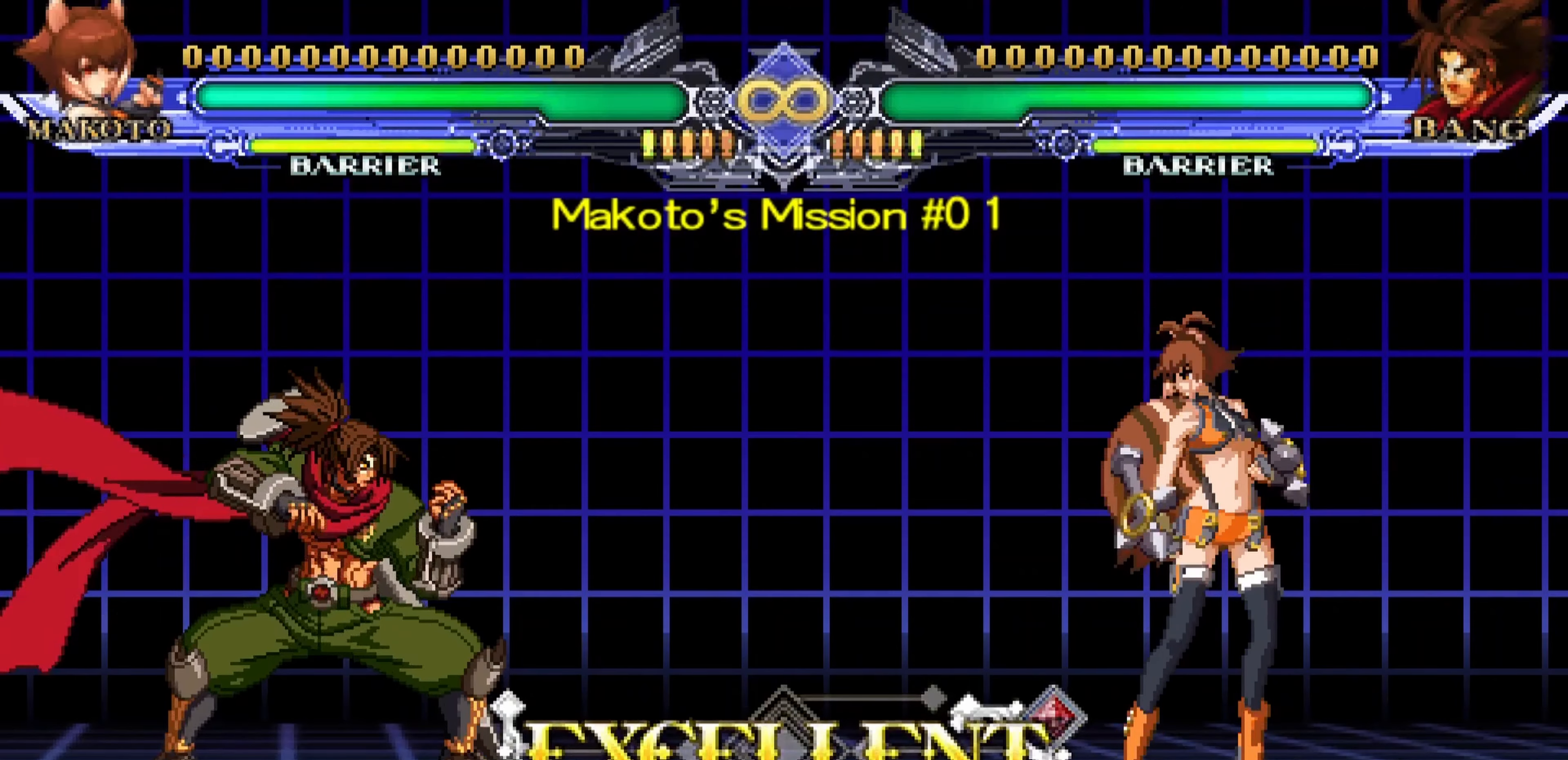
{"buttons": [], "left_stick": "center", "events": []}
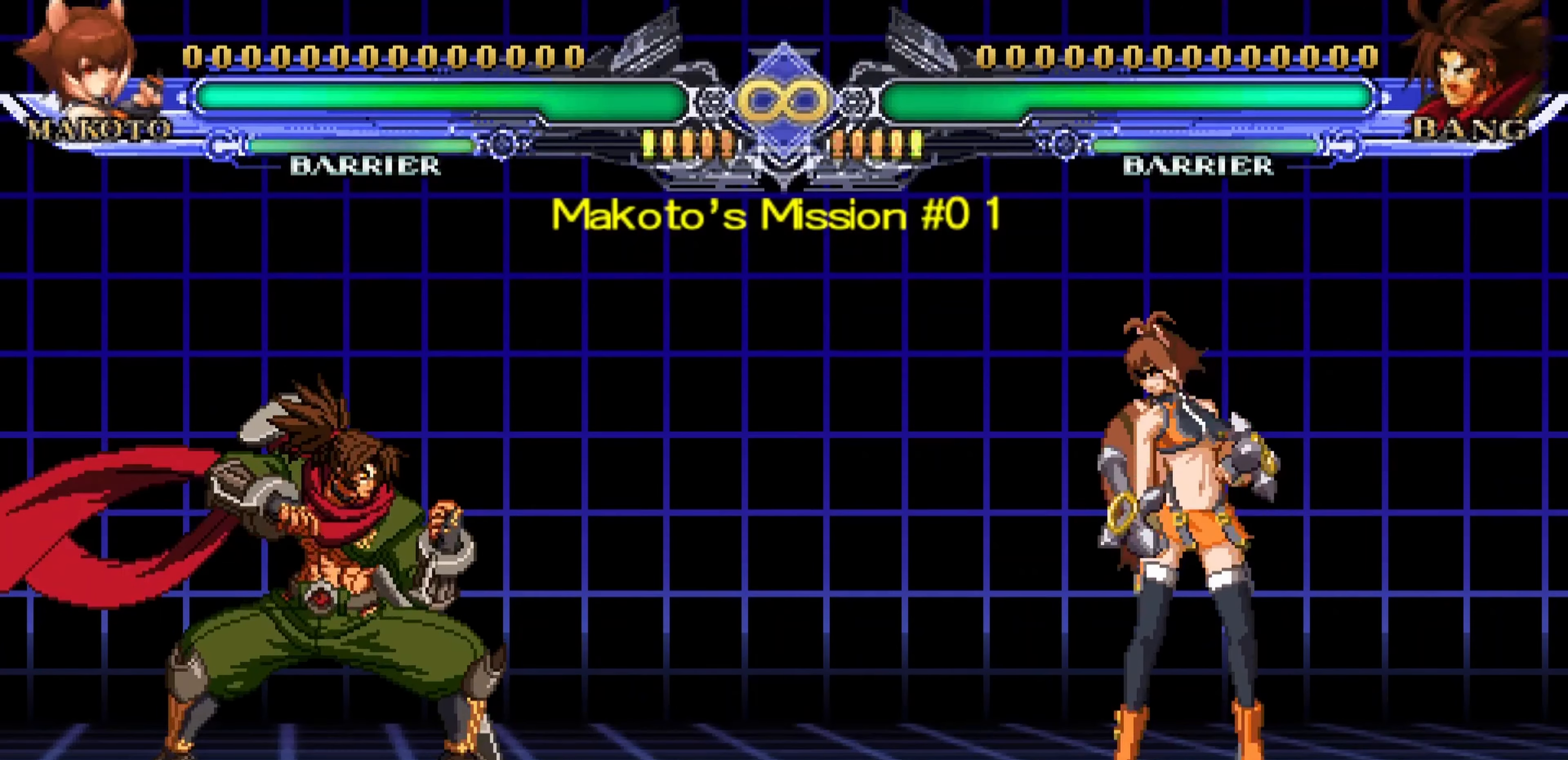
{"buttons": [], "left_stick": "center", "events": []}
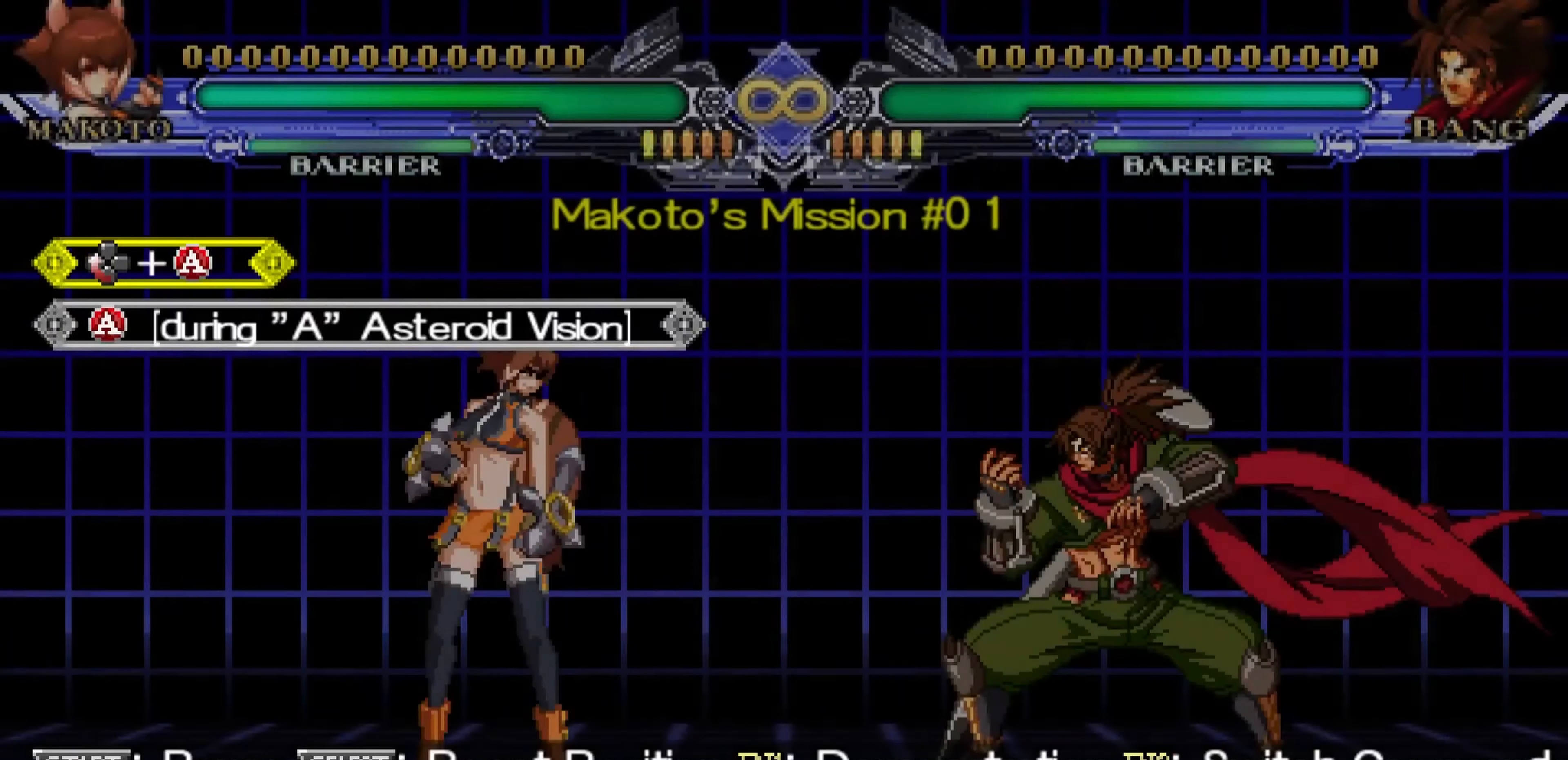
{"buttons": [], "left_stick": "center", "events": []}
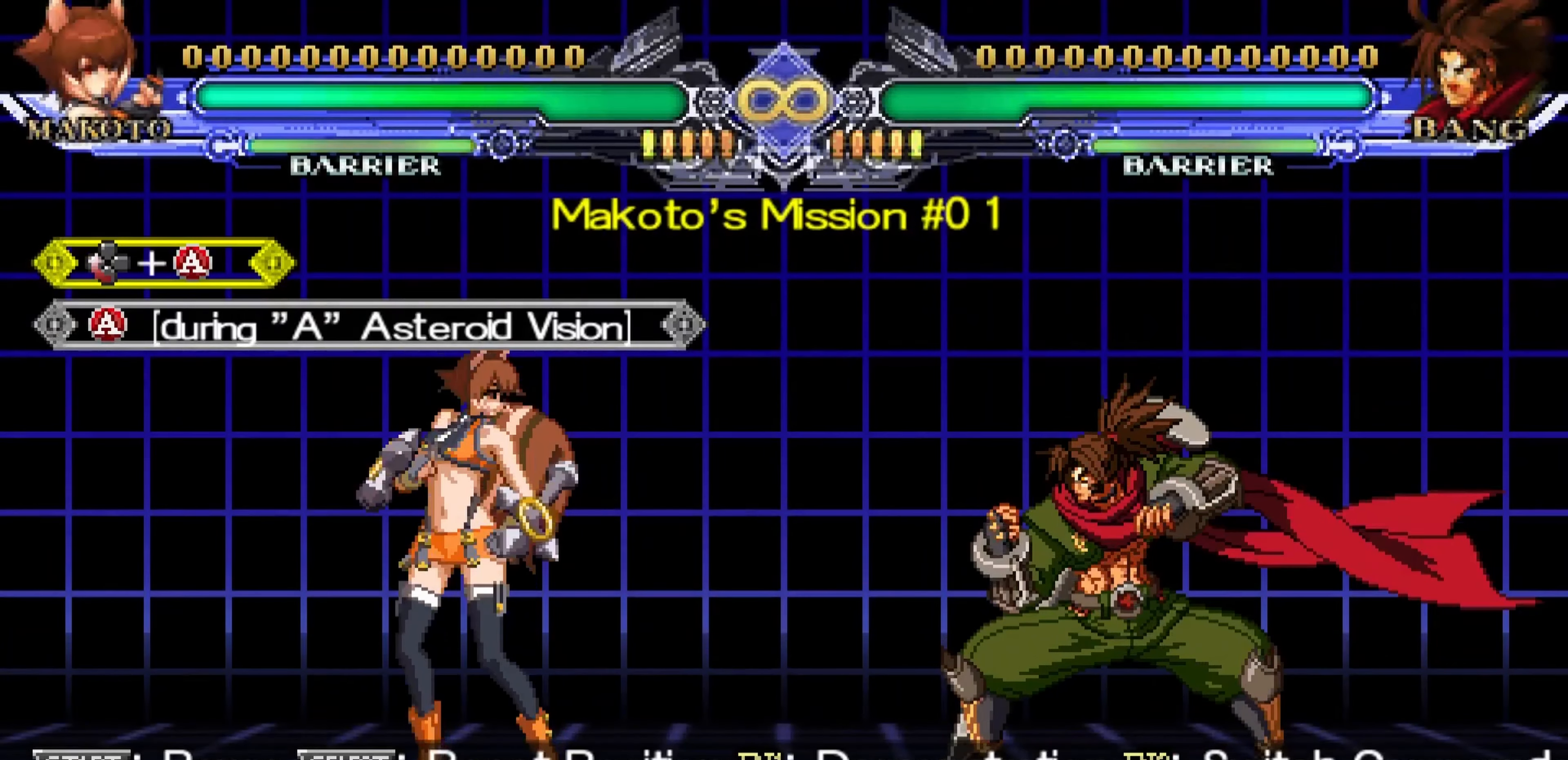
{"buttons": ["SQUARE"], "left_stick": "center", "events": [[216, "left_stick", "right"], [266, "left_stick", "down"], [400, "left_stick", "left"], [466, "SQUARE", "down"], [483, "left_stick", "center"]]}
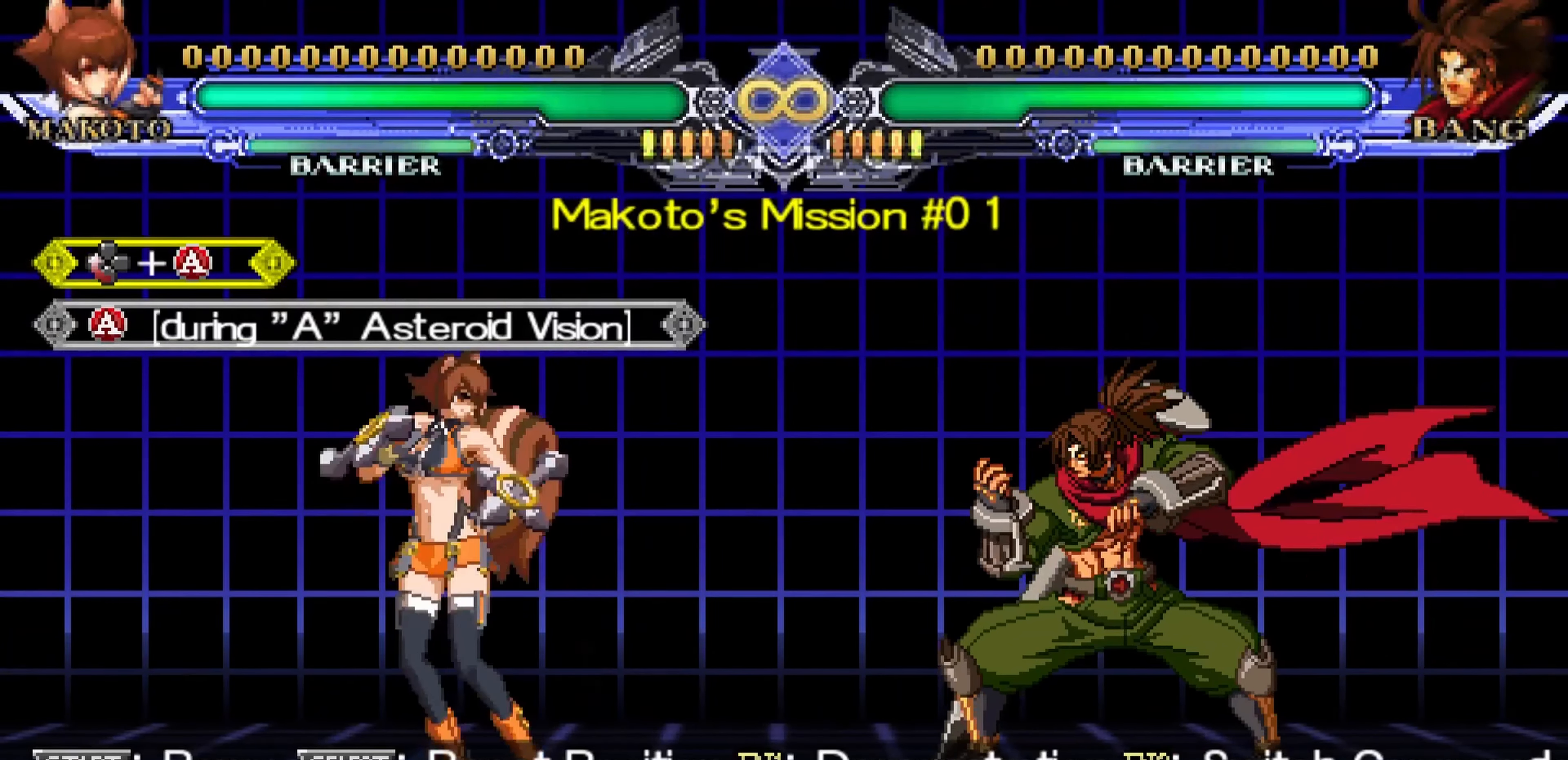
{"buttons": ["SQUARE"], "left_stick": "center", "events": [[33, "SQUARE", "up"], [233, "SQUARE", "down"], [300, "SQUARE", "up"], [366, "SQUARE", "down"], [450, "SQUARE", "up"], [483, "SQUARE", "down"]]}
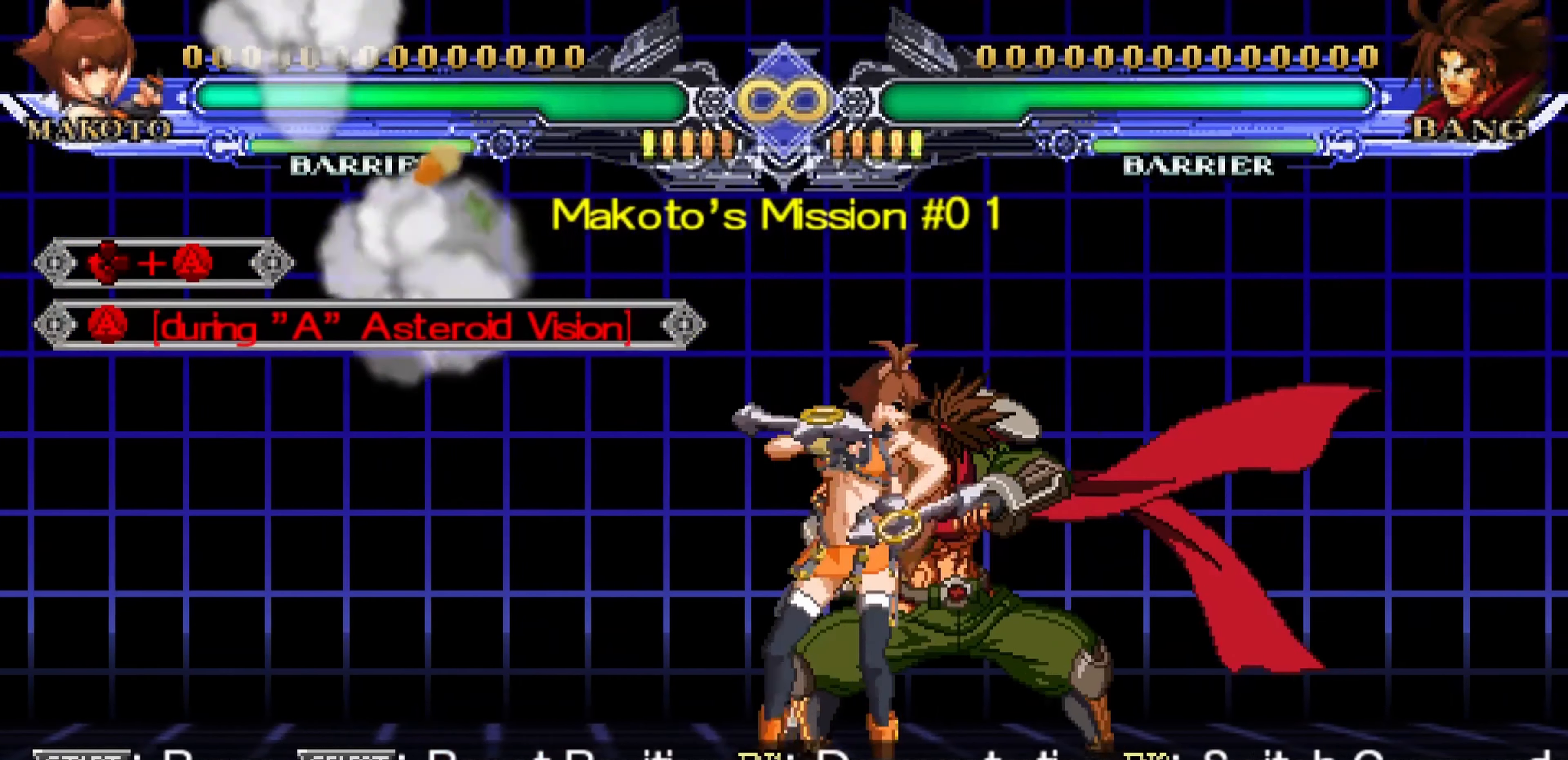
{"buttons": [], "left_stick": "center", "events": [[66, "SQUARE", "up"], [150, "SQUARE", "down"], [233, "SQUARE", "up"]]}
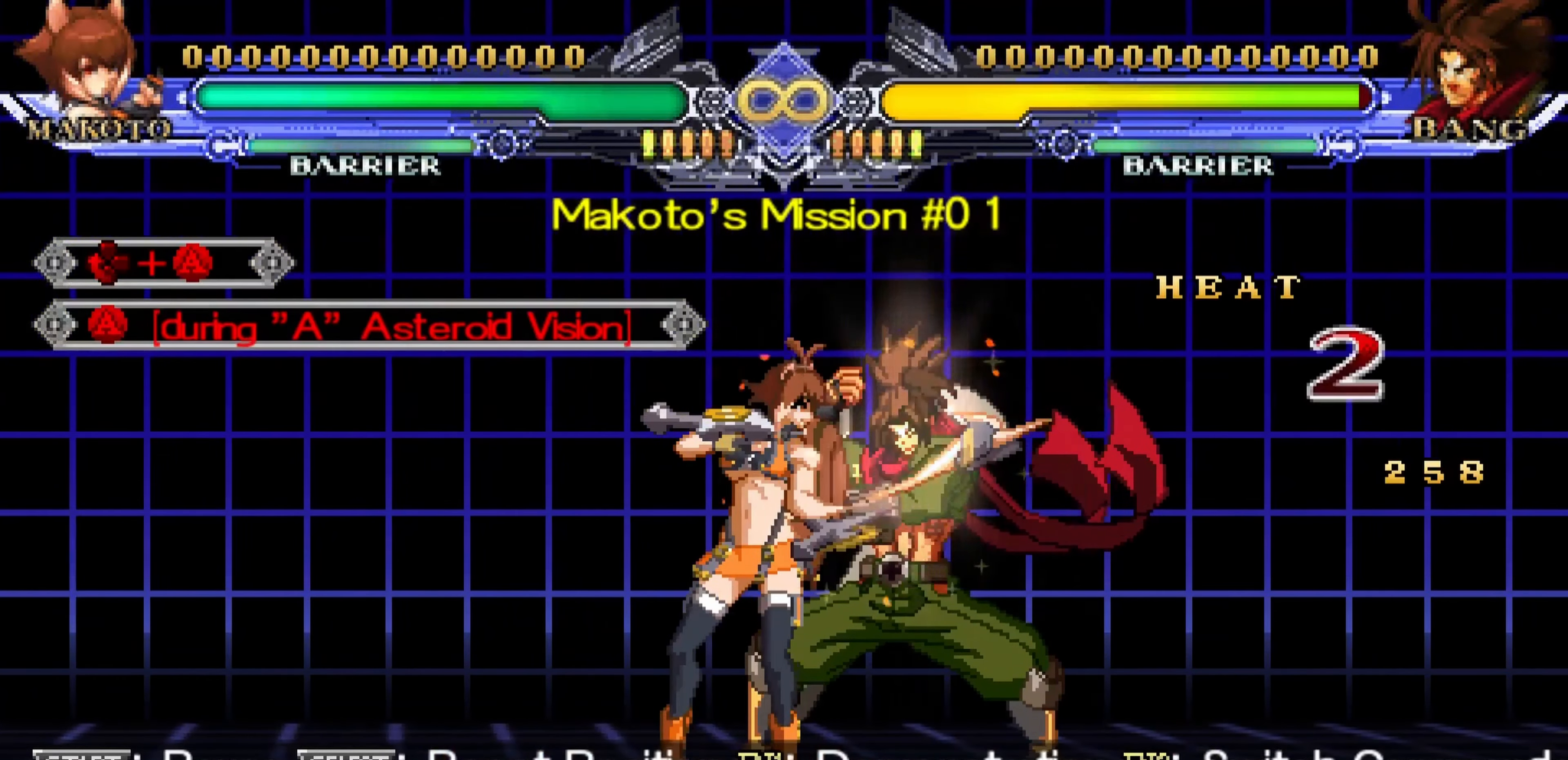
{"buttons": [], "left_stick": "center", "events": []}
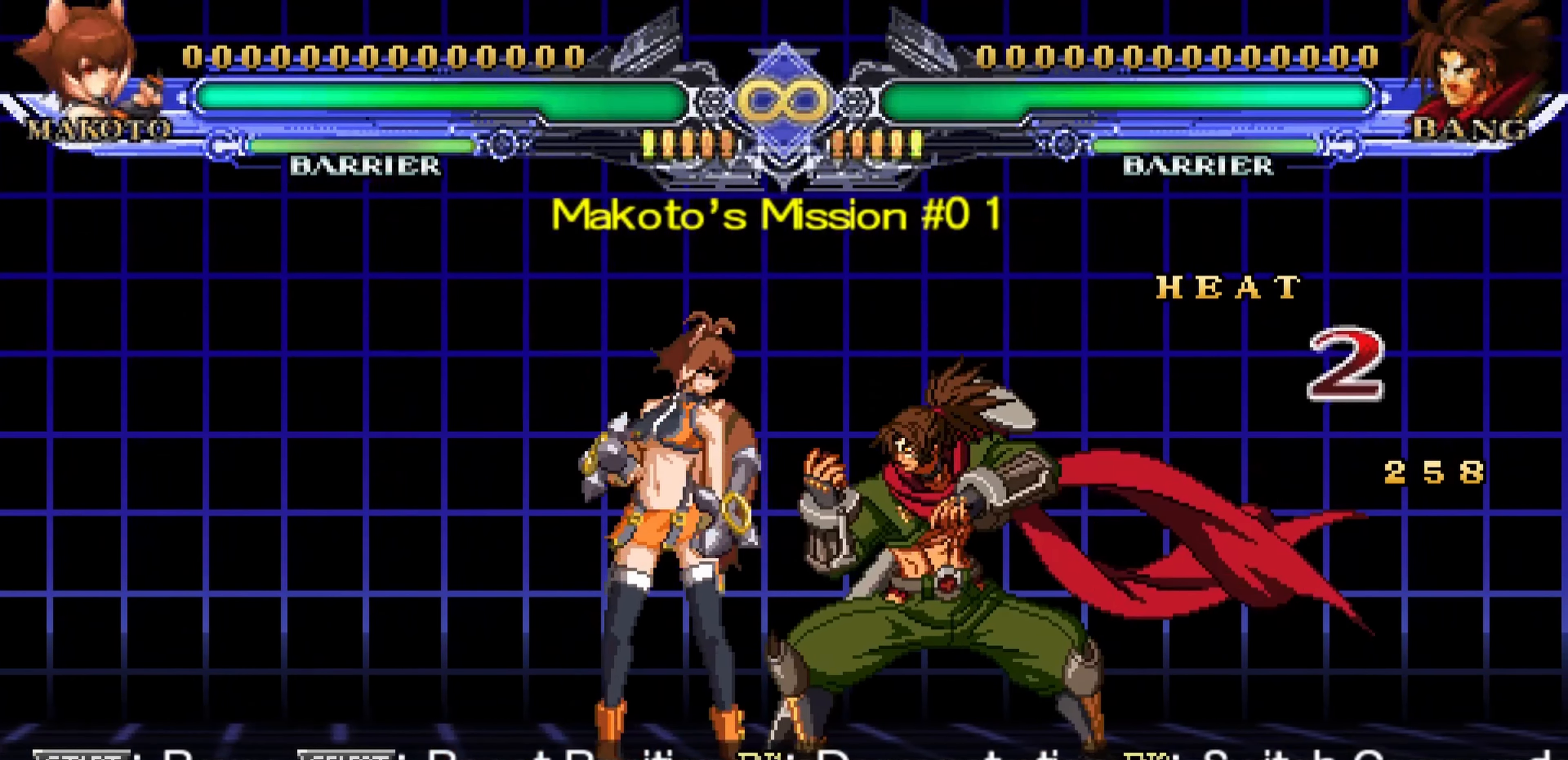
{"buttons": [], "left_stick": "center", "events": []}
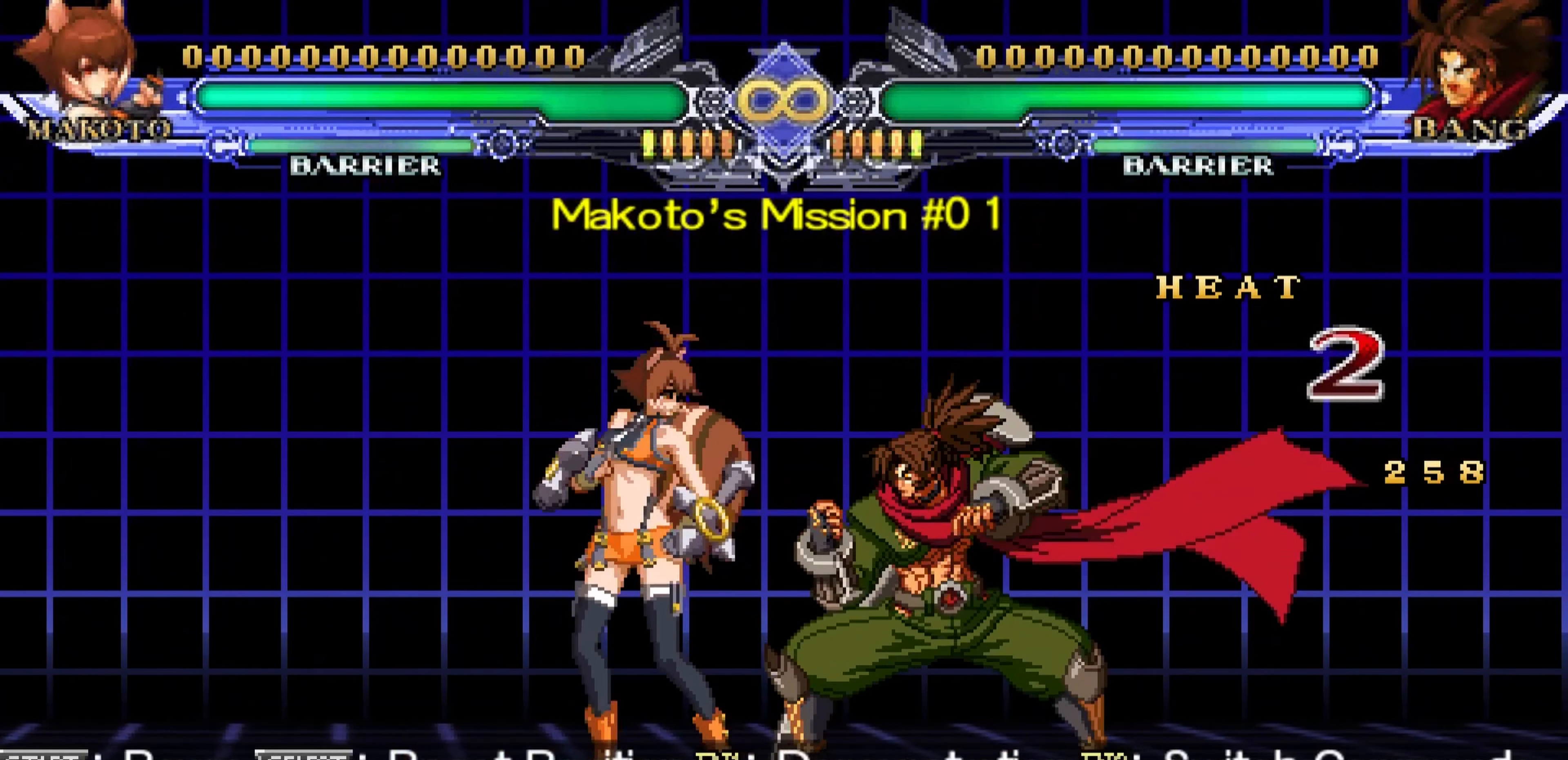
{"buttons": [], "left_stick": "center", "events": []}
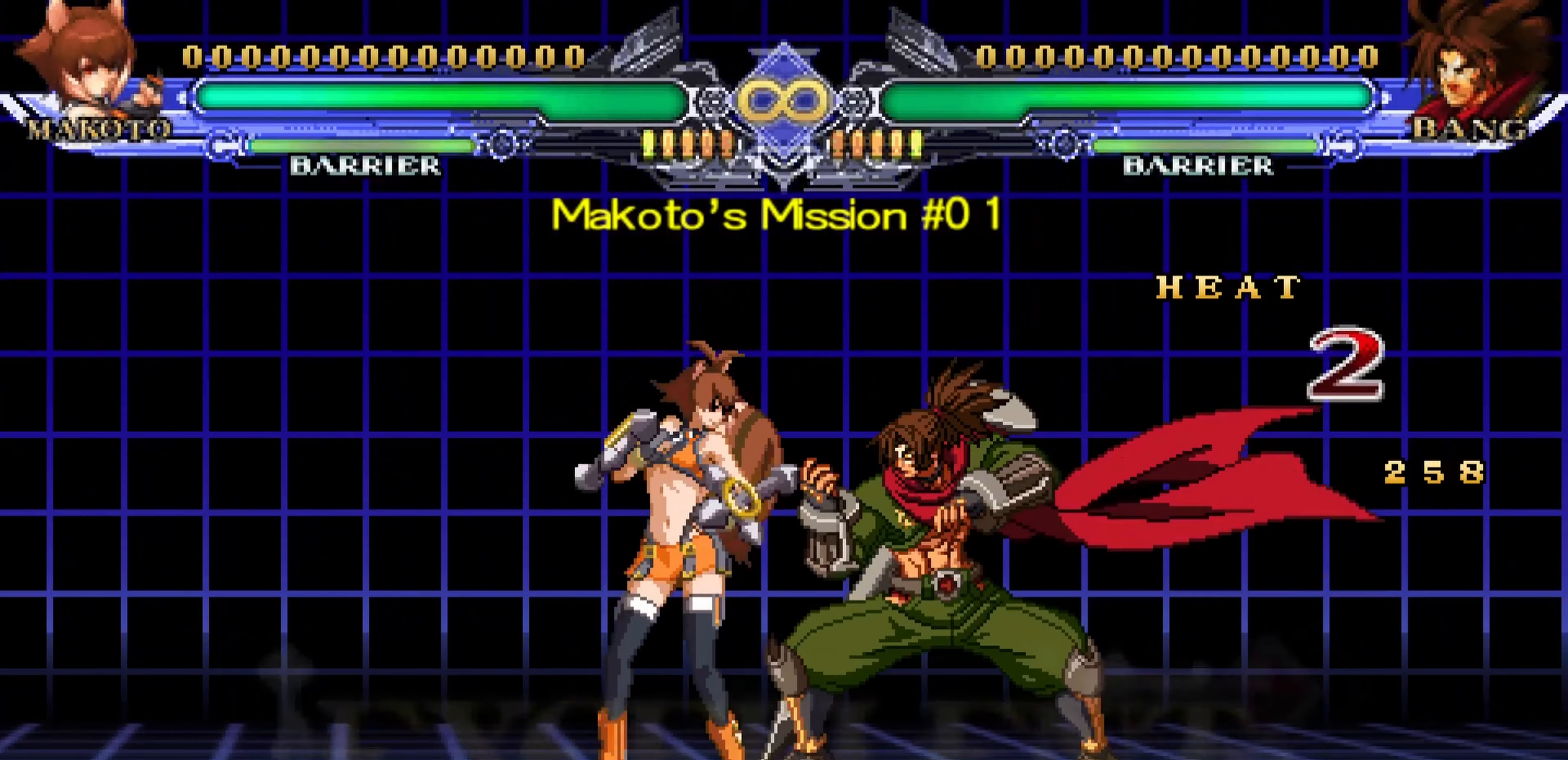
{"buttons": [], "left_stick": "center", "events": []}
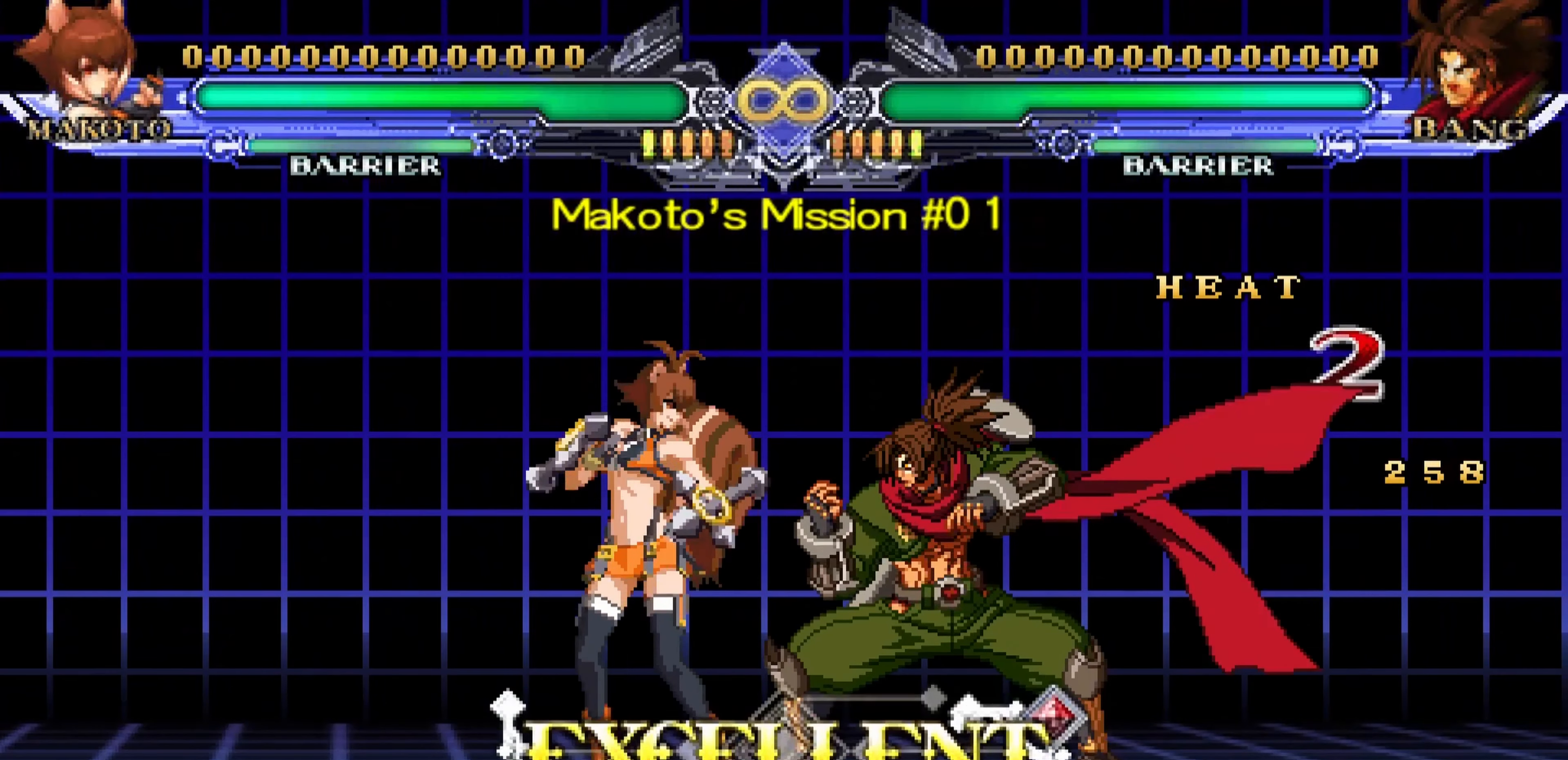
{"buttons": [], "left_stick": "center", "events": []}
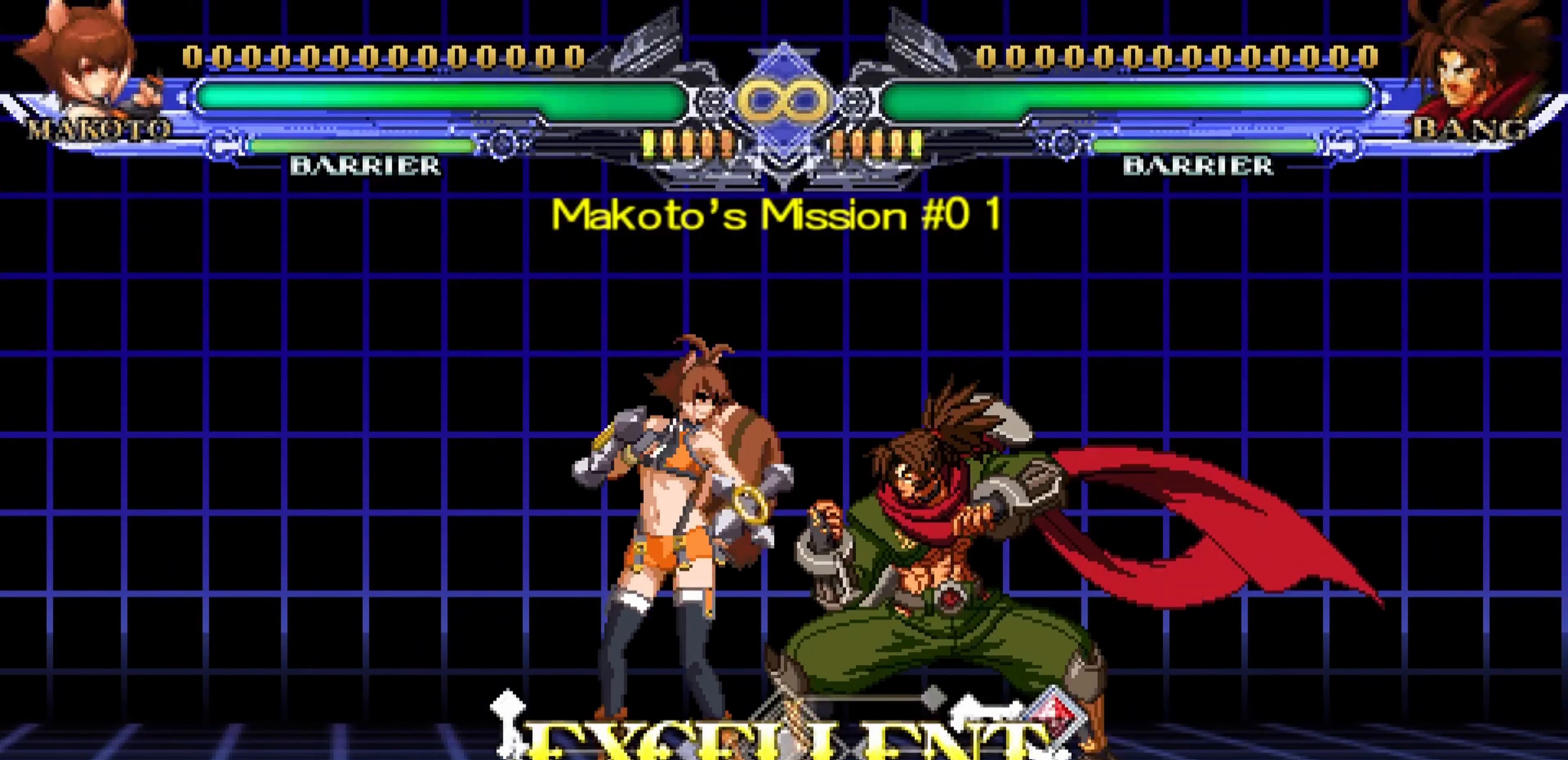
{"buttons": [], "left_stick": "center", "events": []}
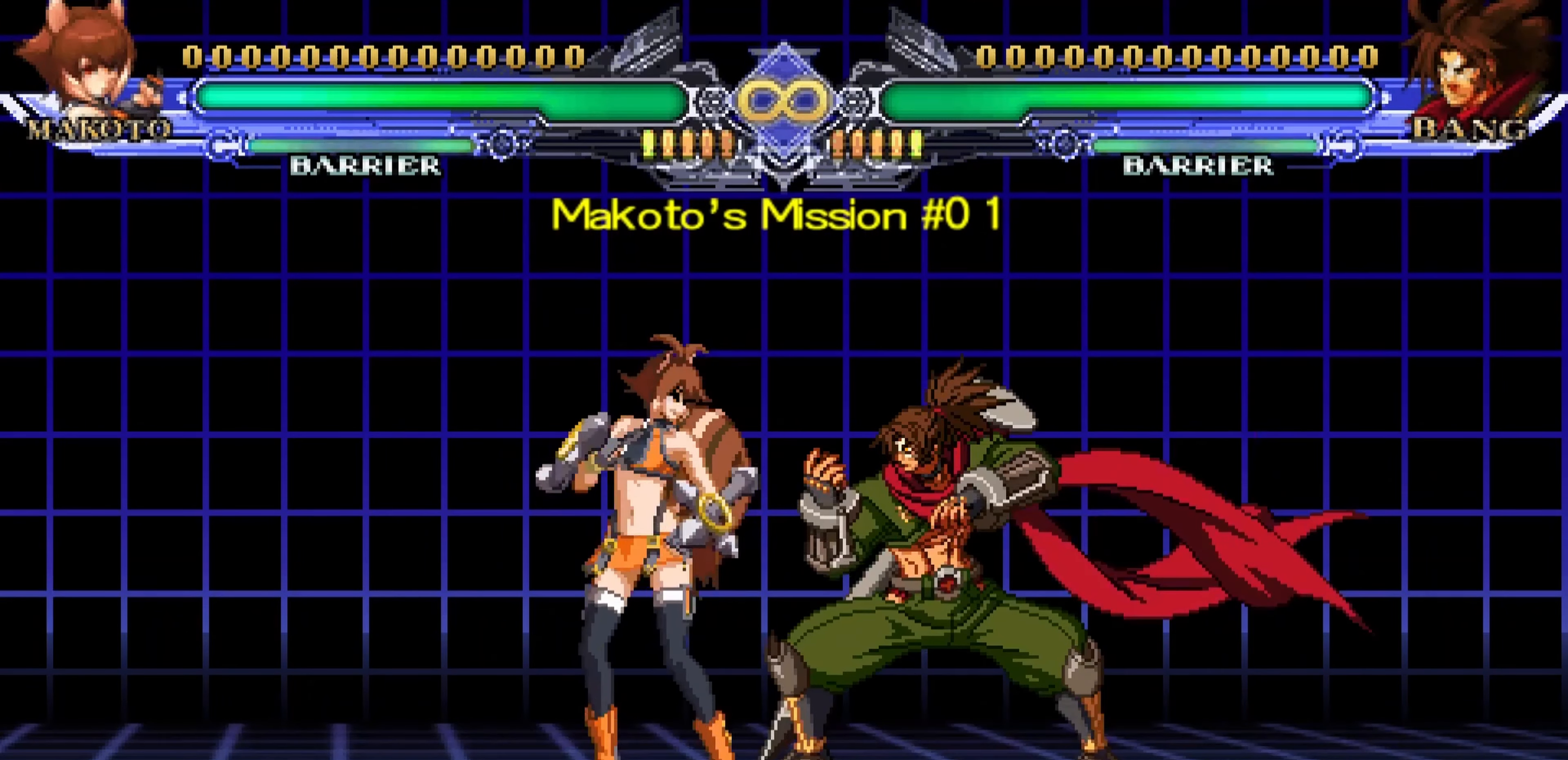
{"buttons": [], "left_stick": "center", "events": []}
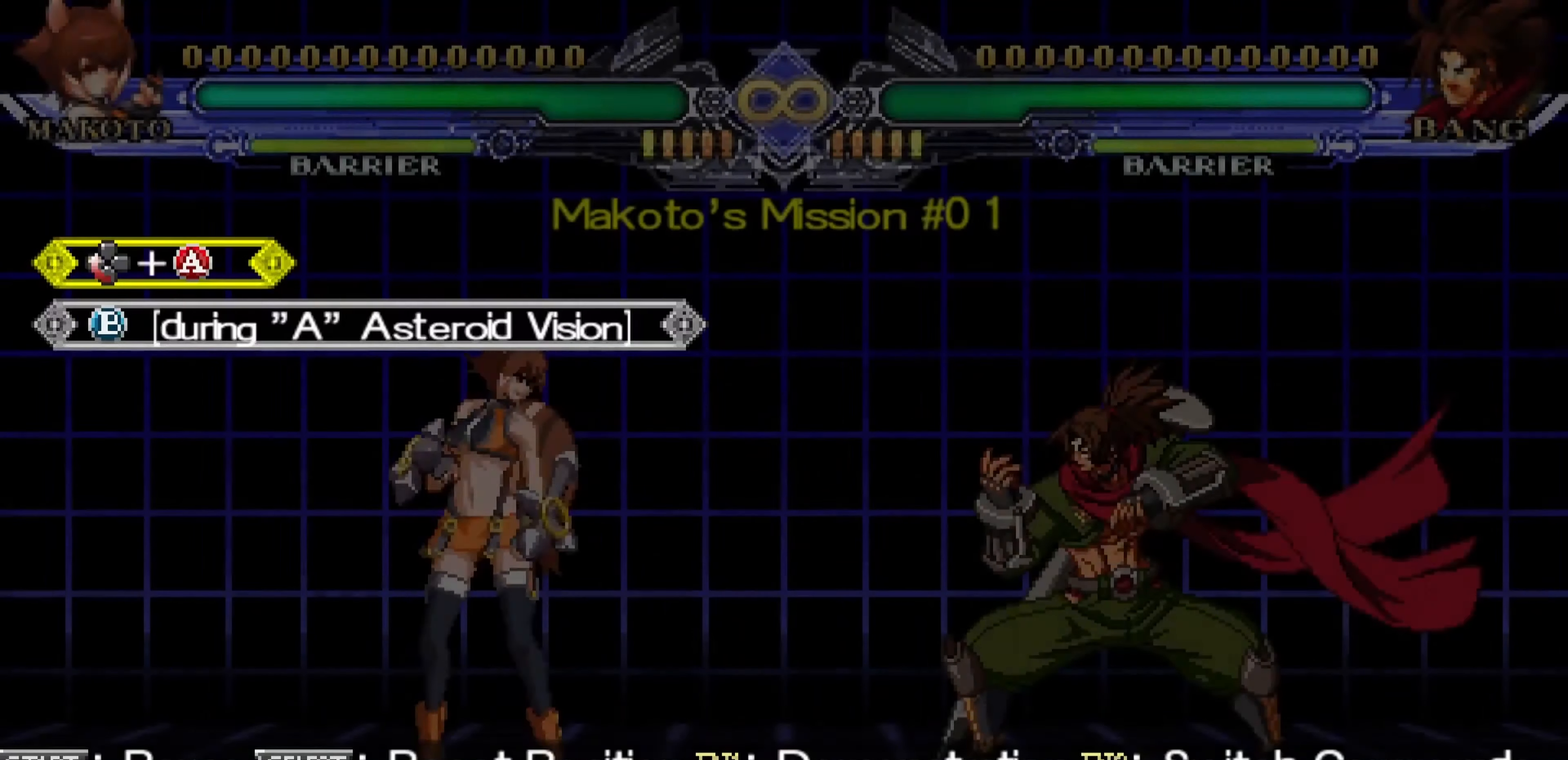
{"buttons": ["SQUARE"], "left_stick": "left", "events": [[267, "left_stick", "right"], [350, "left_stick", "down"], [450, "left_stick", "left"], [467, "SQUARE", "down"]]}
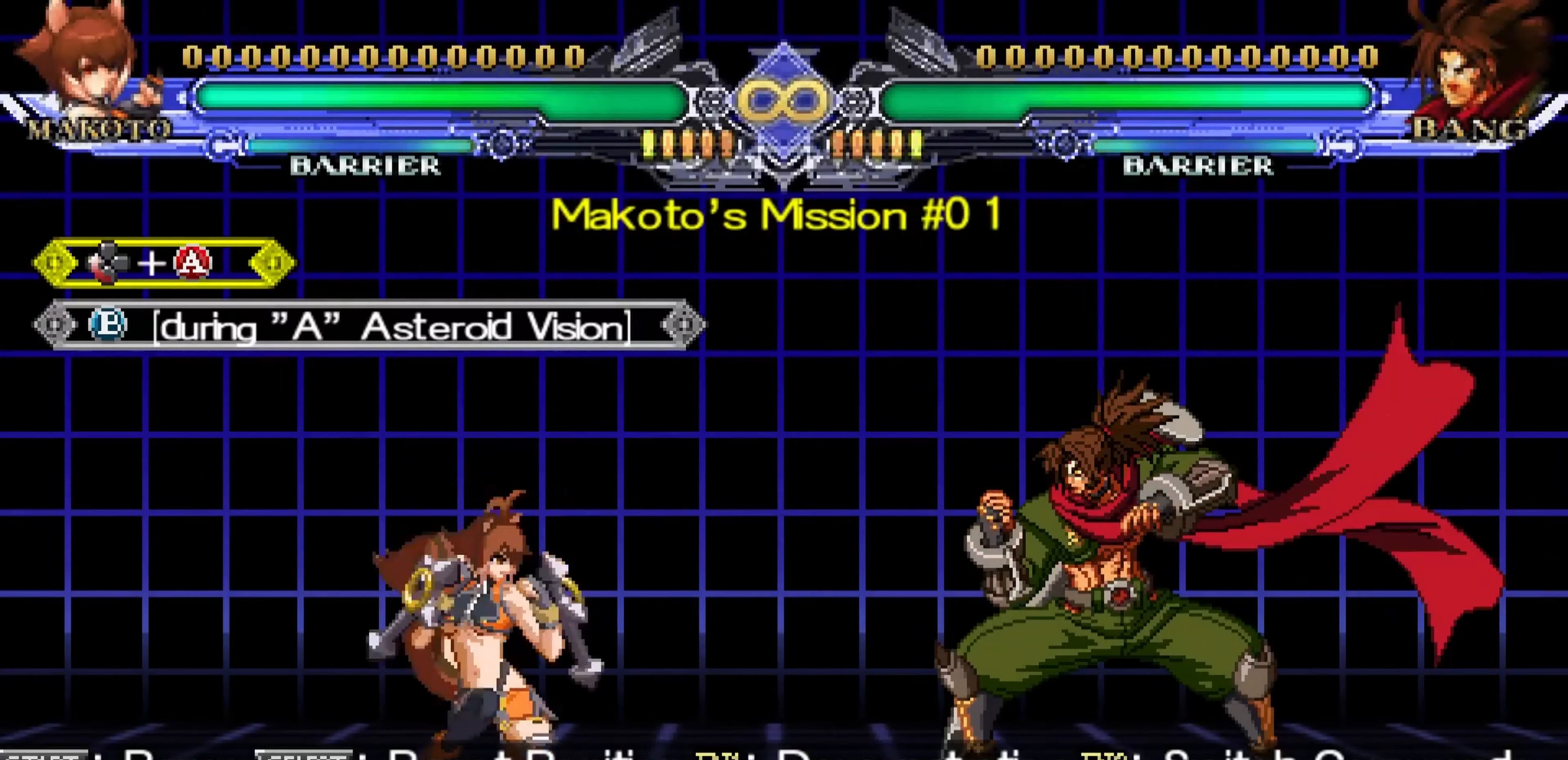
{"buttons": [], "left_stick": "center", "events": [[17, "left_stick", "center"], [50, "SQUARE", "up"], [150, "TRIANGLE", "down"], [250, "TRIANGLE", "up"]]}
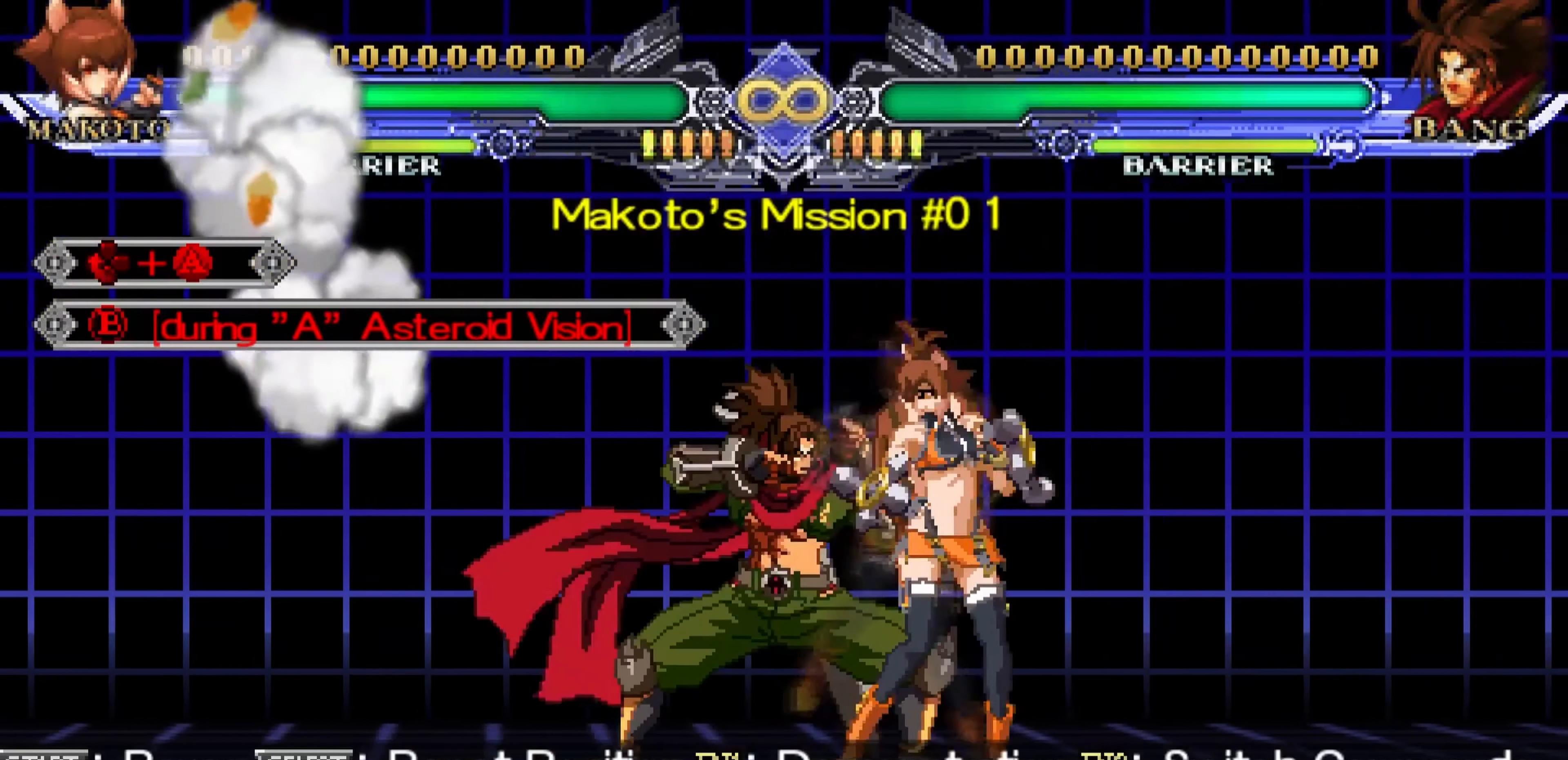
{"buttons": [], "left_stick": "center", "events": []}
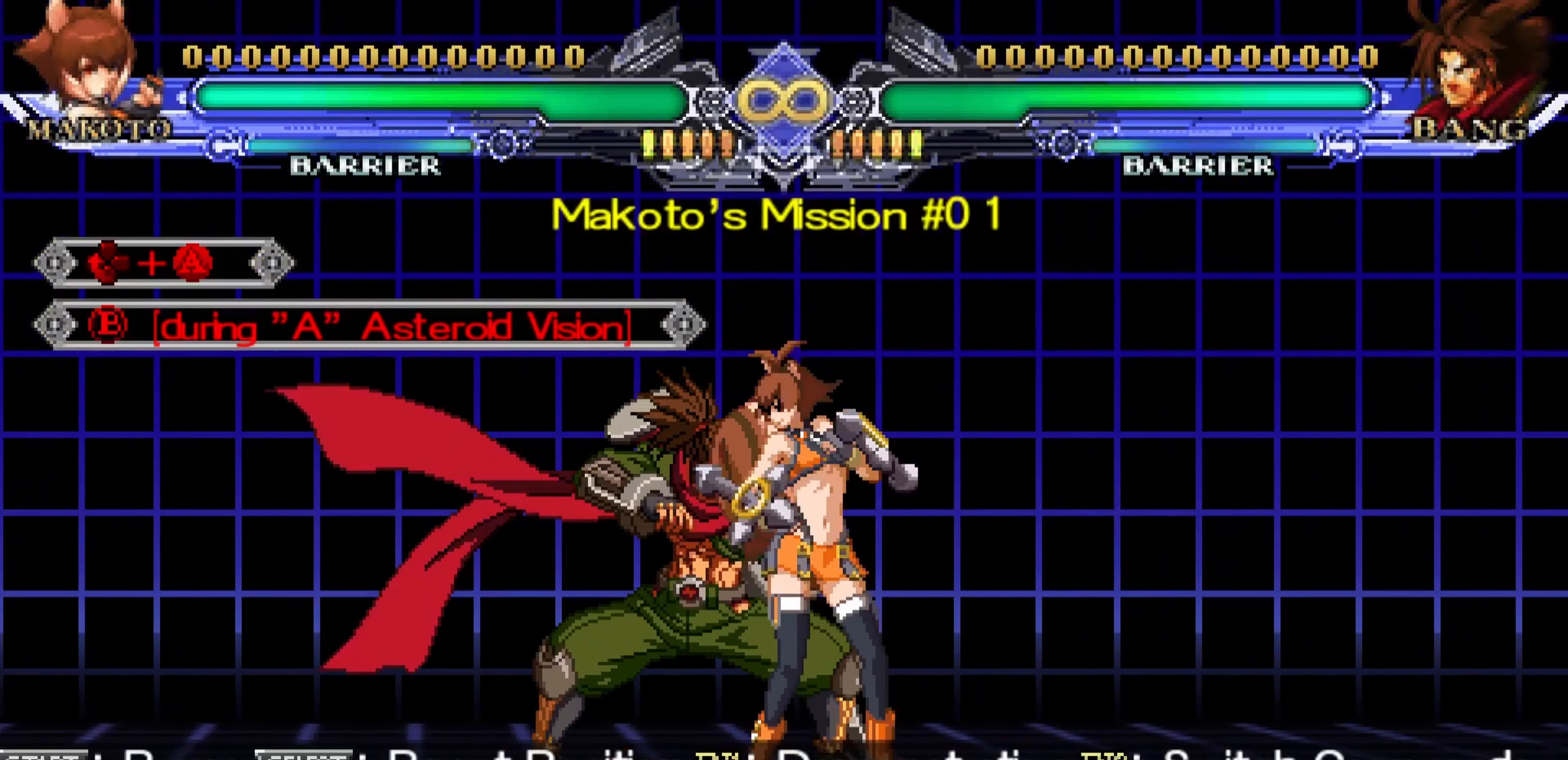
{"buttons": [], "left_stick": "center", "events": []}
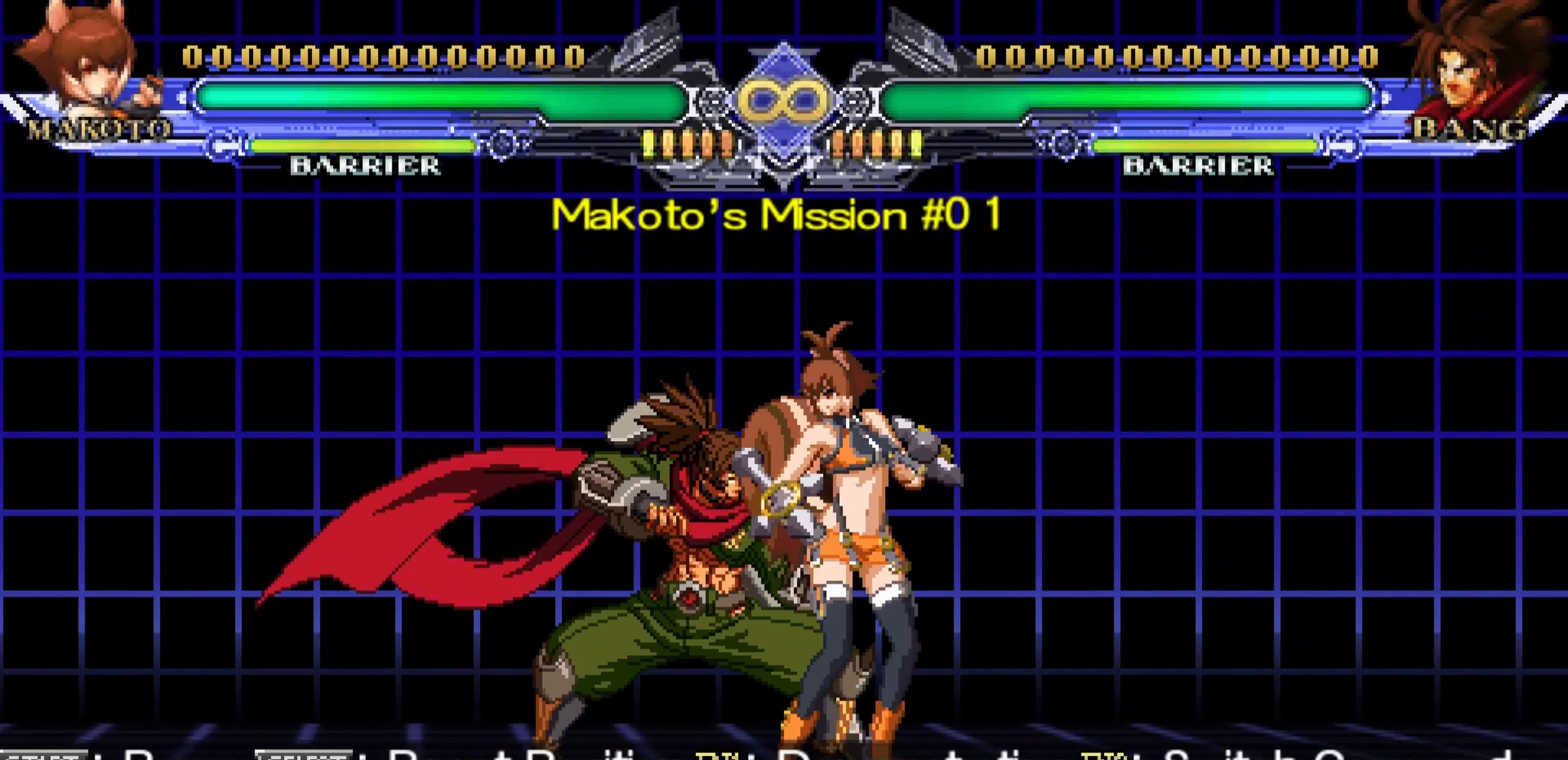
{"buttons": [], "left_stick": "center", "events": []}
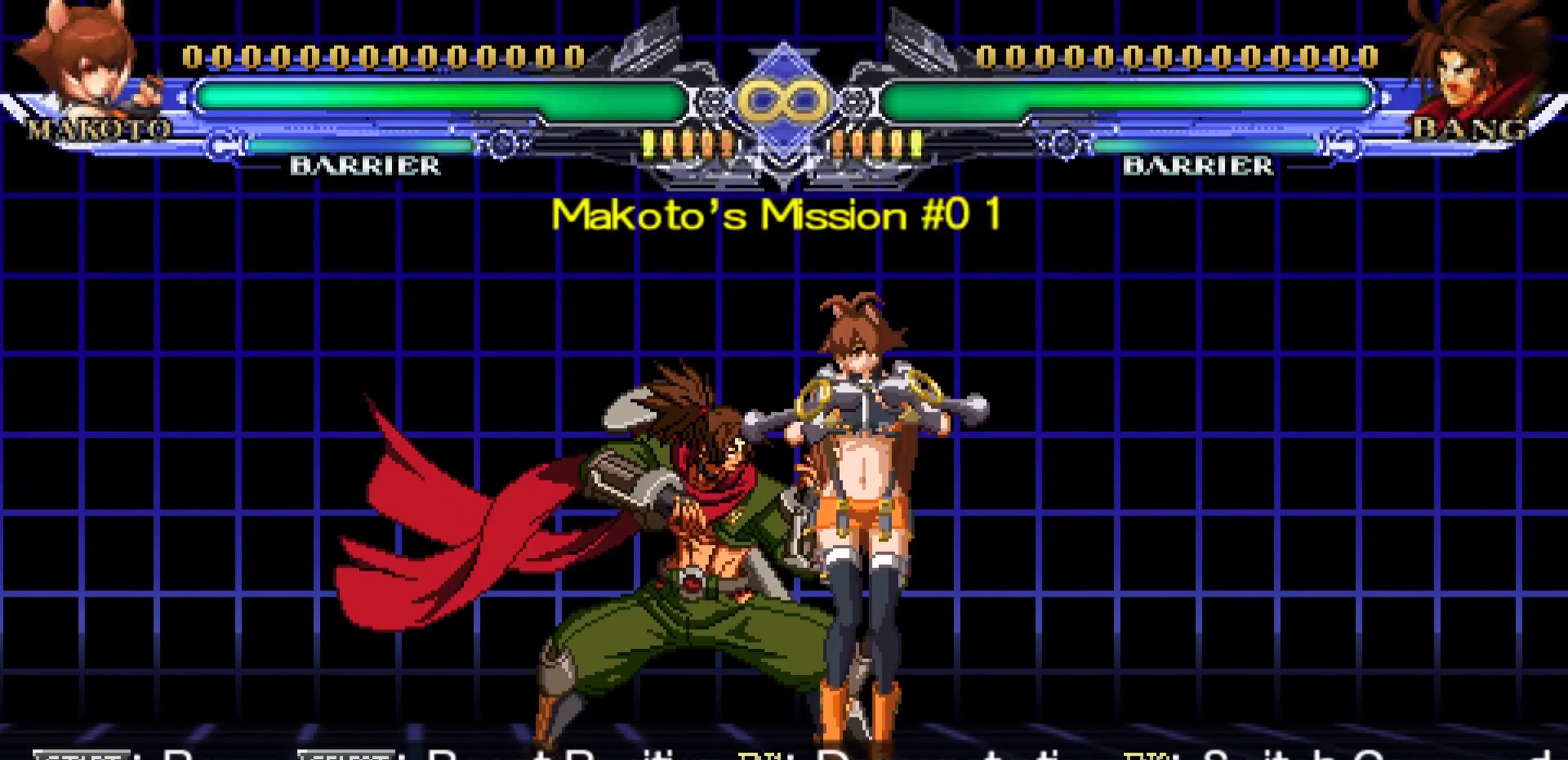
{"buttons": [], "left_stick": "center", "events": []}
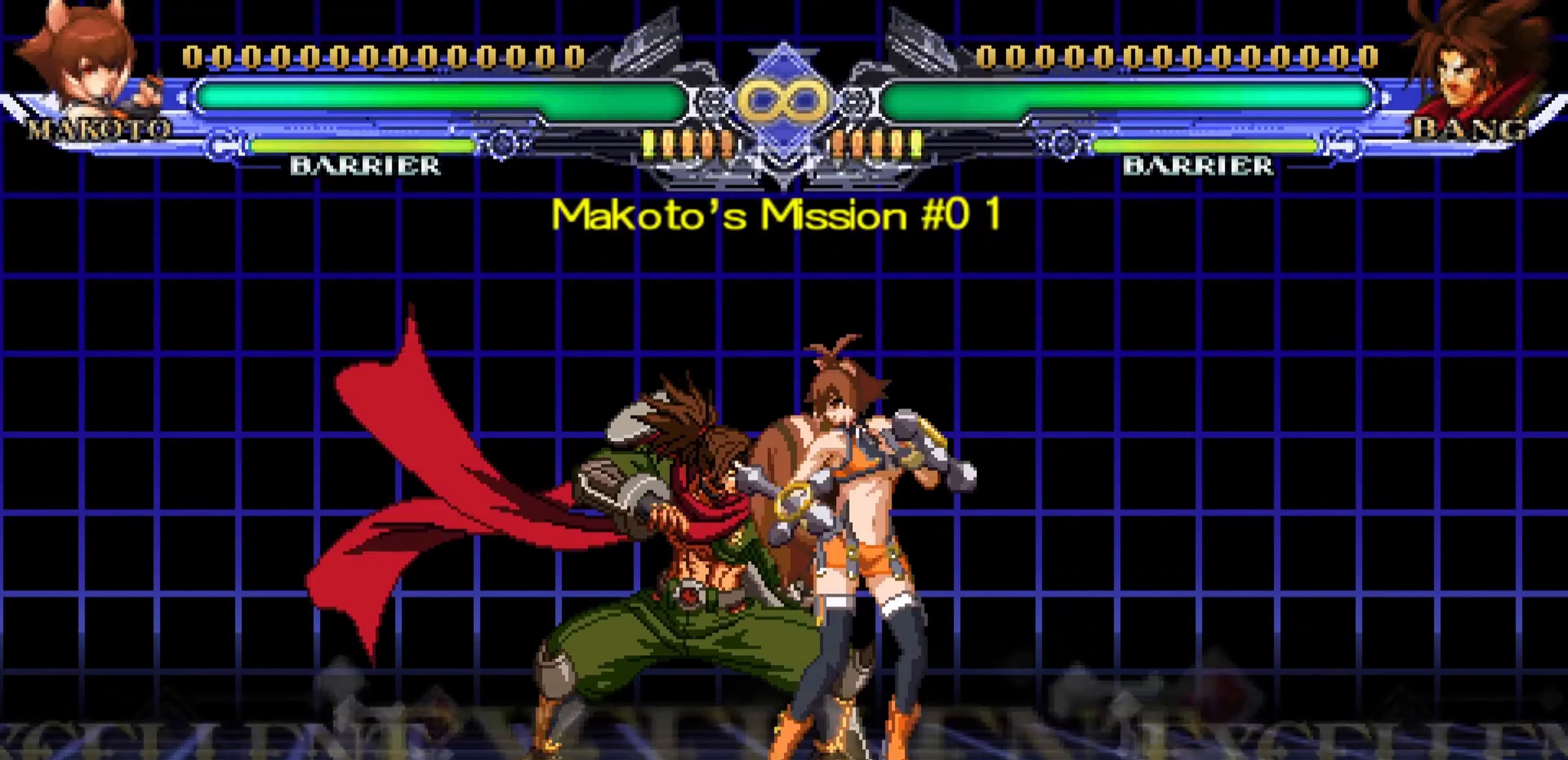
{"buttons": [], "left_stick": "center", "events": []}